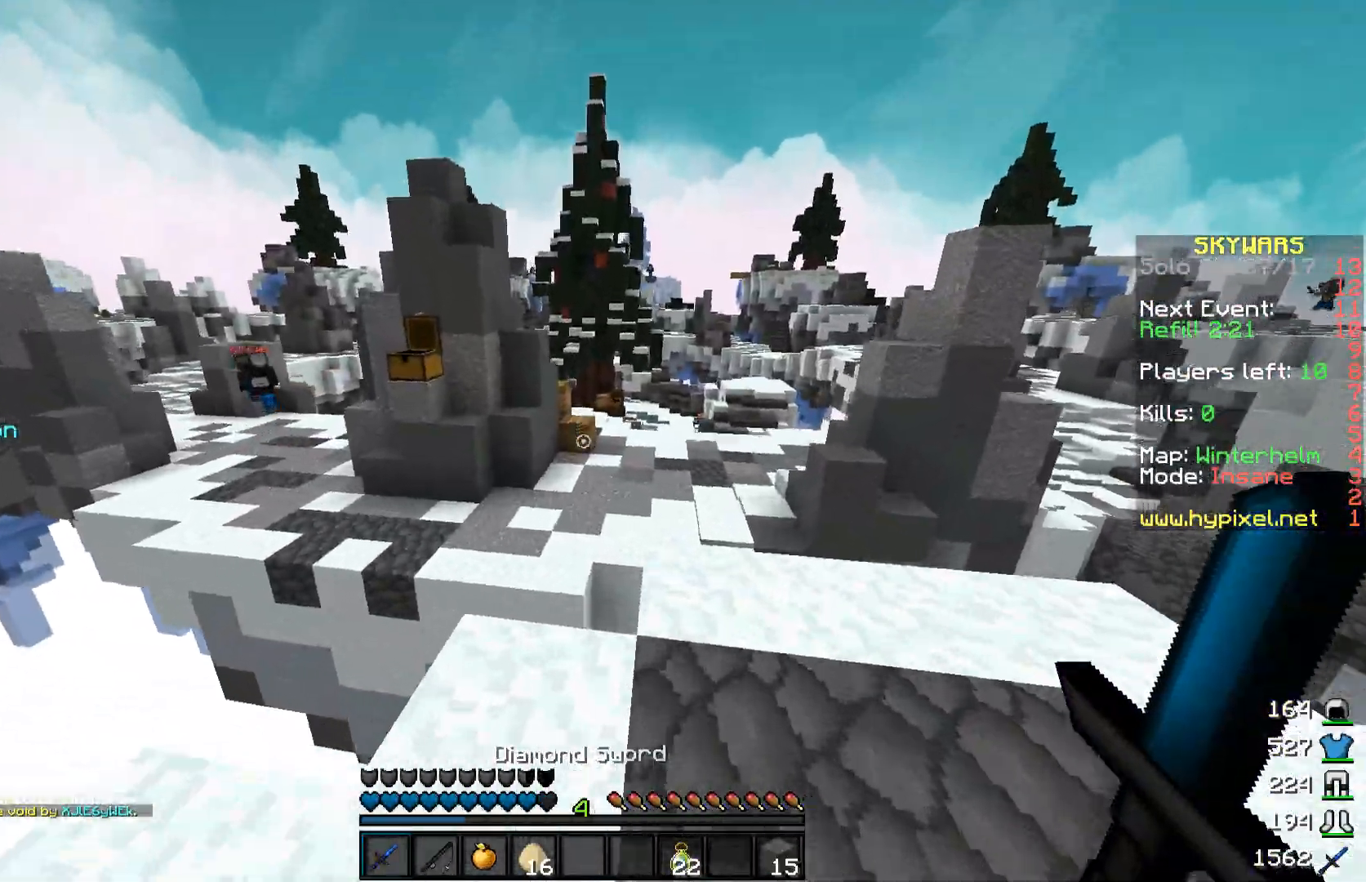
Gameplay with keyboard and mouse; each line is a JSON object with the keys and mouse buttons held at the frame after it. "events" lists presses ("down") and releases ("up") of "a", "d", "s", "space", "w", "mouse_left" and "mouse_right" between this image and that frame as [ms after this image, input, new state], when the widget could be followed in between. "mouse_left", "mouse_right" = the "left", "right" buttons of the "mouse" list. No other keys are recorded. Fast repeated clicks can show as one long hold. Mouse movement is not recorded.
{"keys": ["w"], "mouse": [], "events": [[117, "d", "up"], [217, "w", "down"]]}
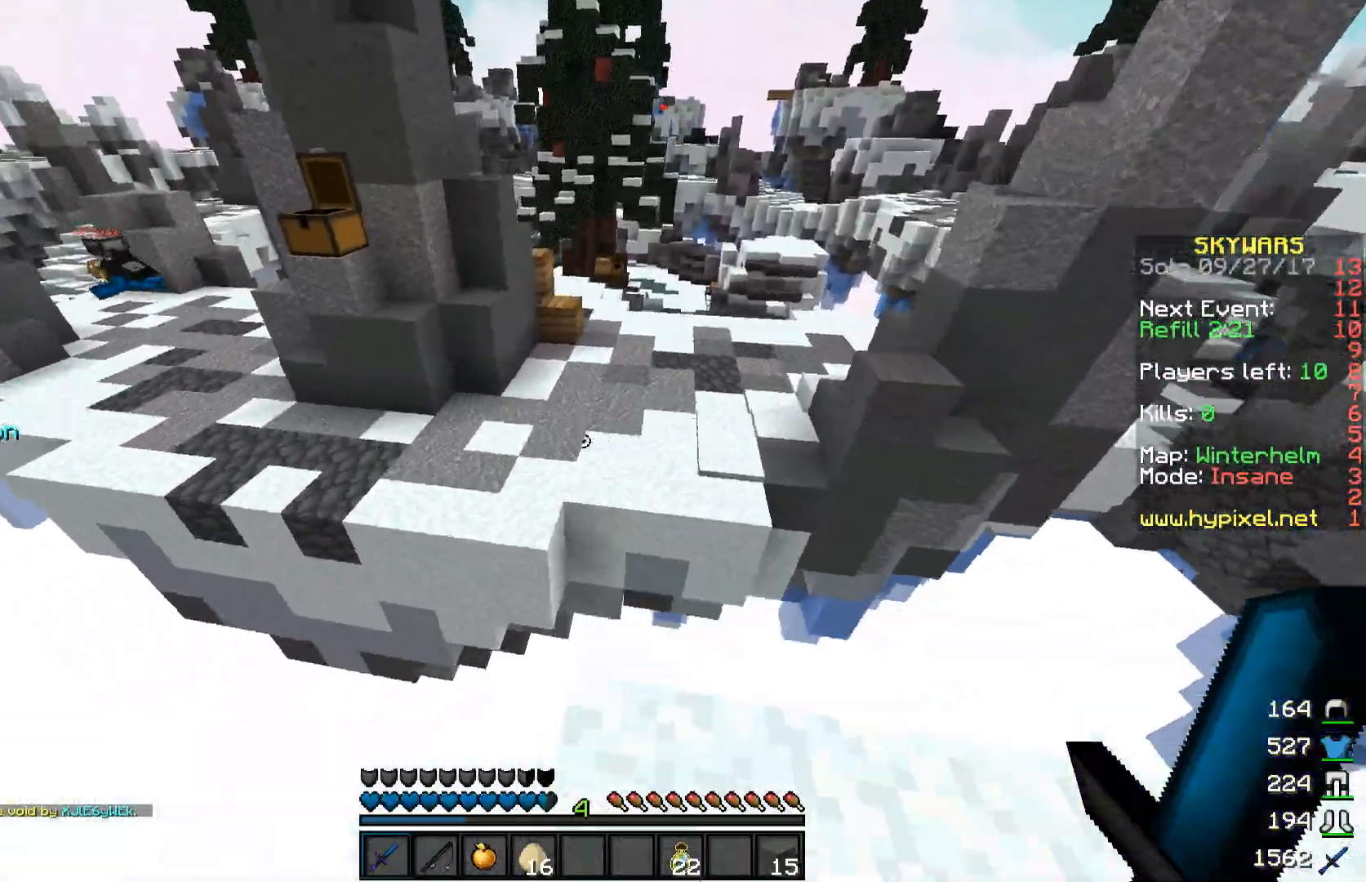
{"keys": ["w"], "mouse": [], "events": [[117, "space", "down"], [367, "space", "up"]]}
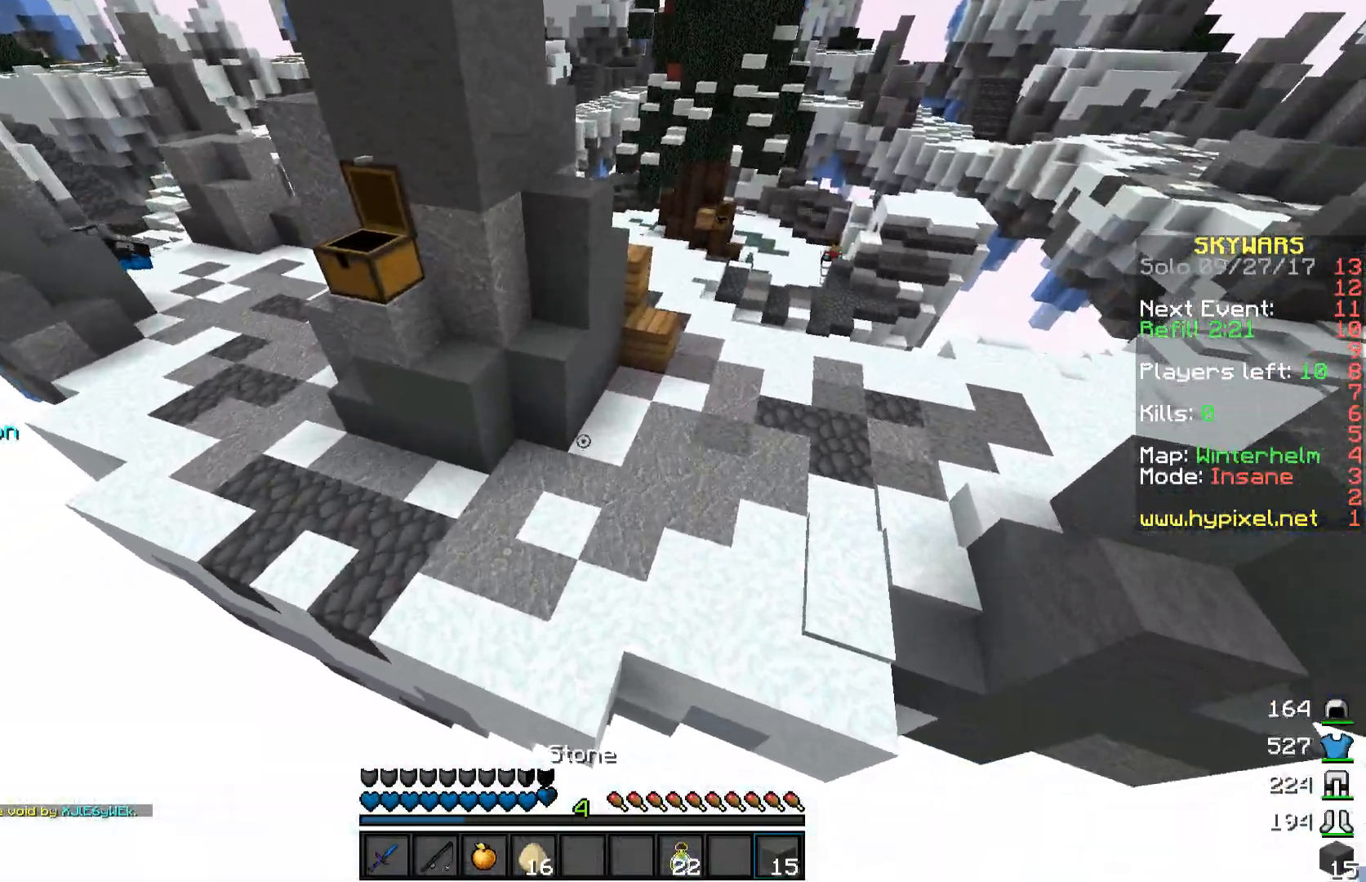
{"keys": ["space", "w"], "mouse": [], "events": [[217, "mouse_right", "down"], [267, "space", "down"], [367, "mouse_right", "up"]]}
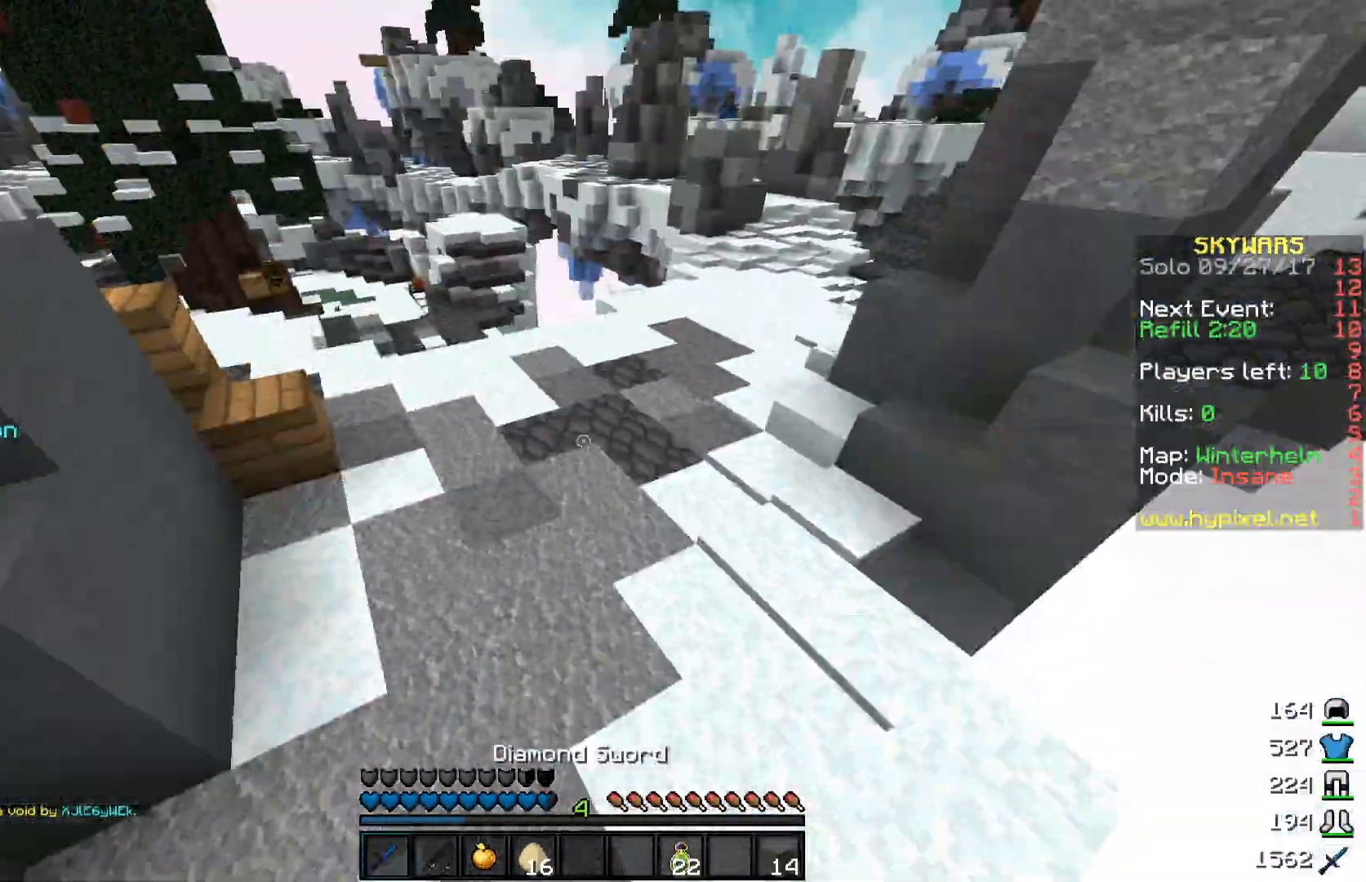
{"keys": ["a", "w"], "mouse": [], "events": [[217, "space", "up"], [467, "a", "down"]]}
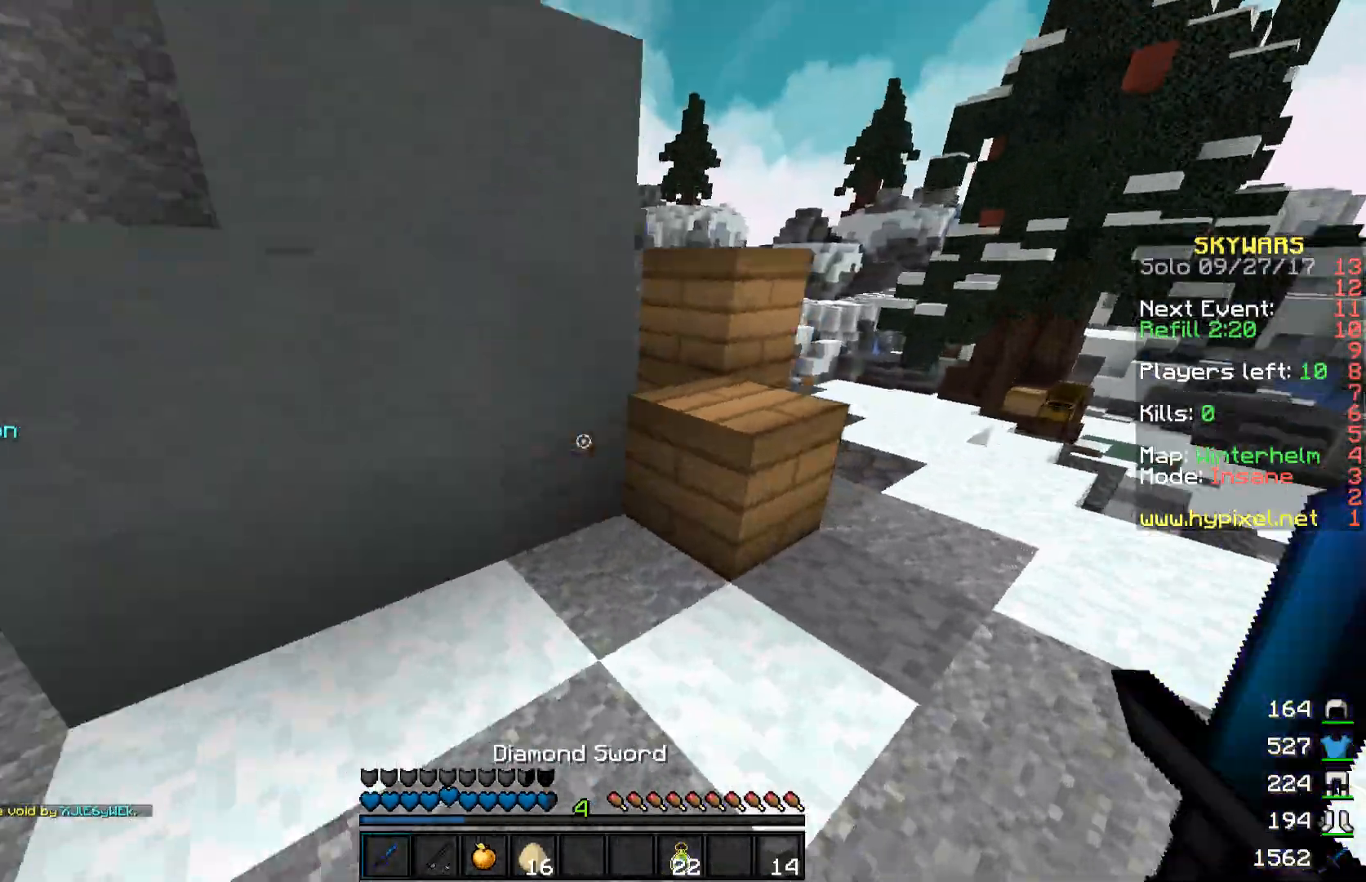
{"keys": ["a", "w"], "mouse": ["left"], "events": [[417, "mouse_left", "down"]]}
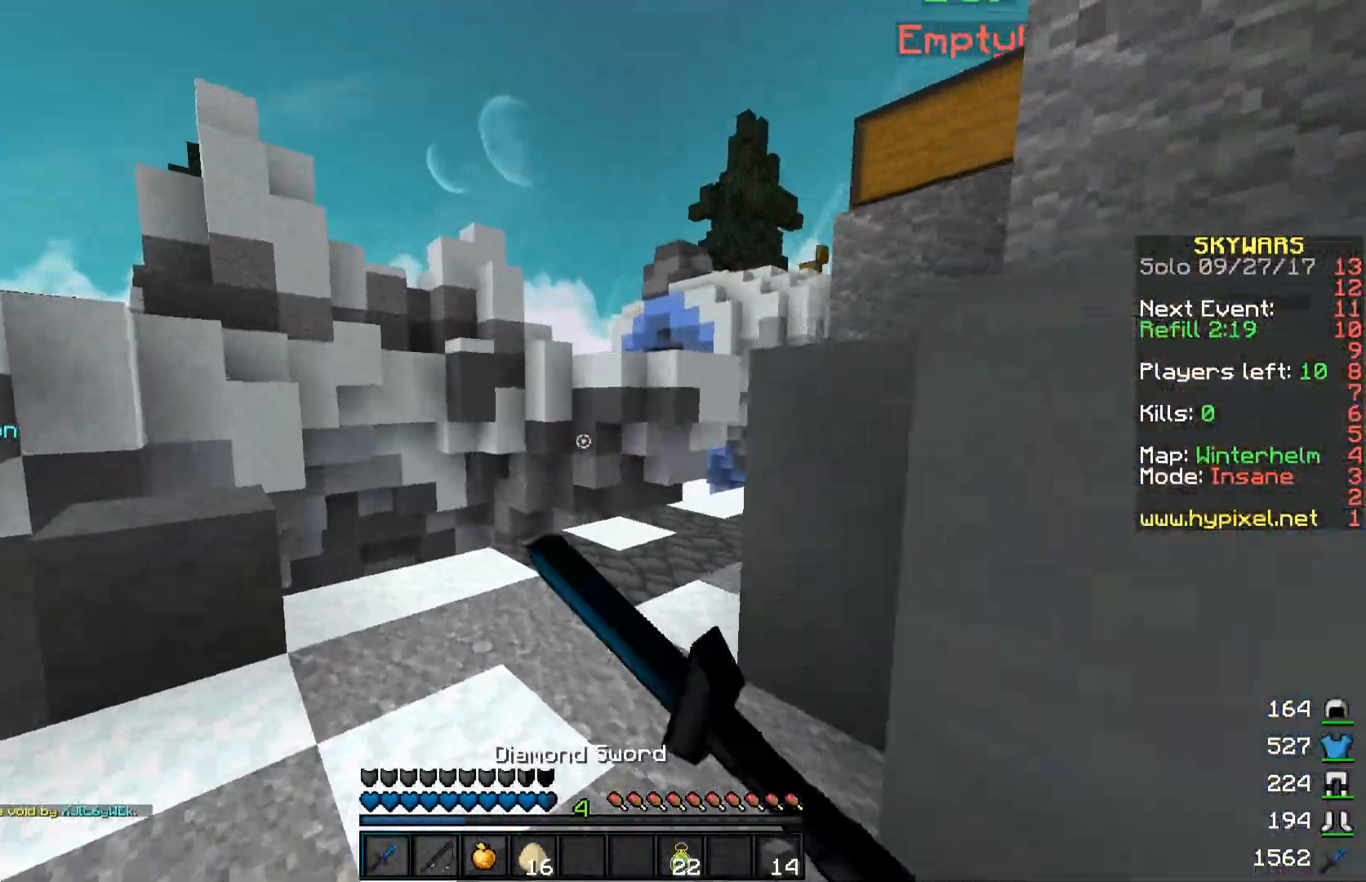
{"keys": ["a", "space", "w"], "mouse": ["left"], "events": [[17, "mouse_left", "up"], [117, "mouse_left", "down"], [167, "mouse_left", "up"], [267, "mouse_left", "down"], [317, "space", "down"], [367, "mouse_left", "up"], [417, "mouse_left", "down"]]}
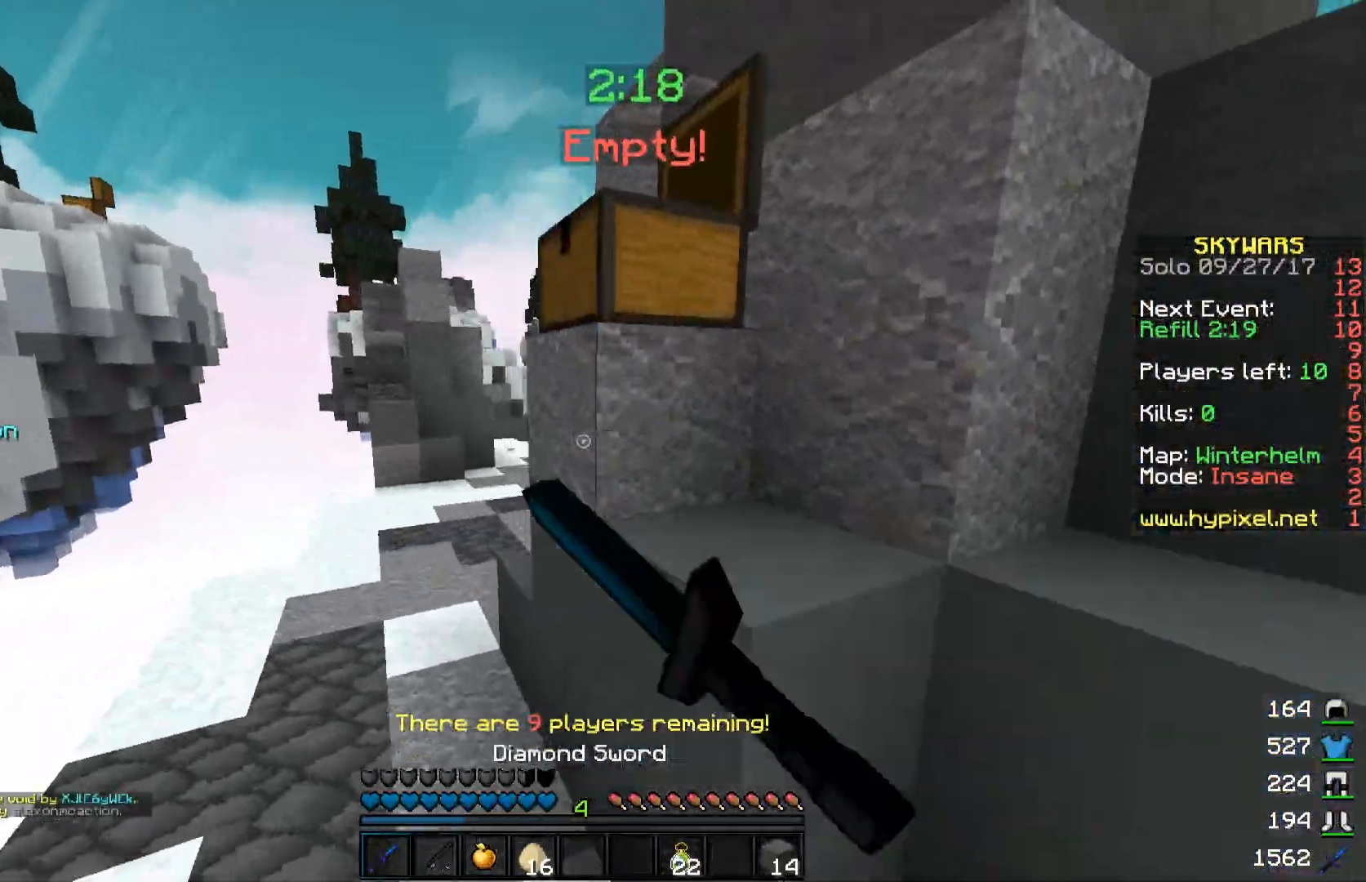
{"keys": ["a", "space", "w"], "mouse": [], "events": [[17, "mouse_left", "up"], [117, "mouse_left", "down"], [167, "mouse_left", "up"], [267, "a", "up"], [467, "a", "down"]]}
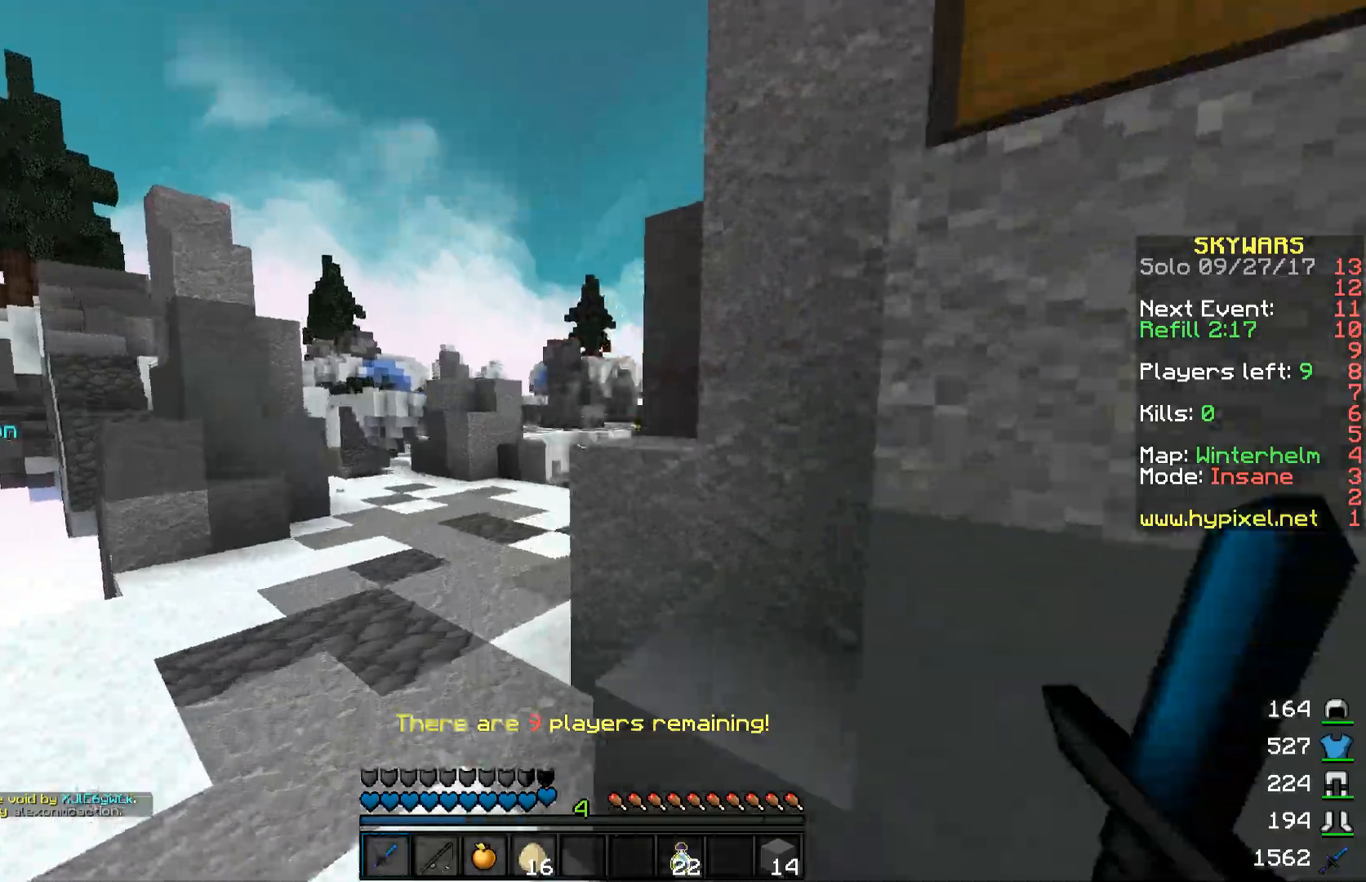
{"keys": ["a", "w"], "mouse": [], "events": [[167, "space", "up"]]}
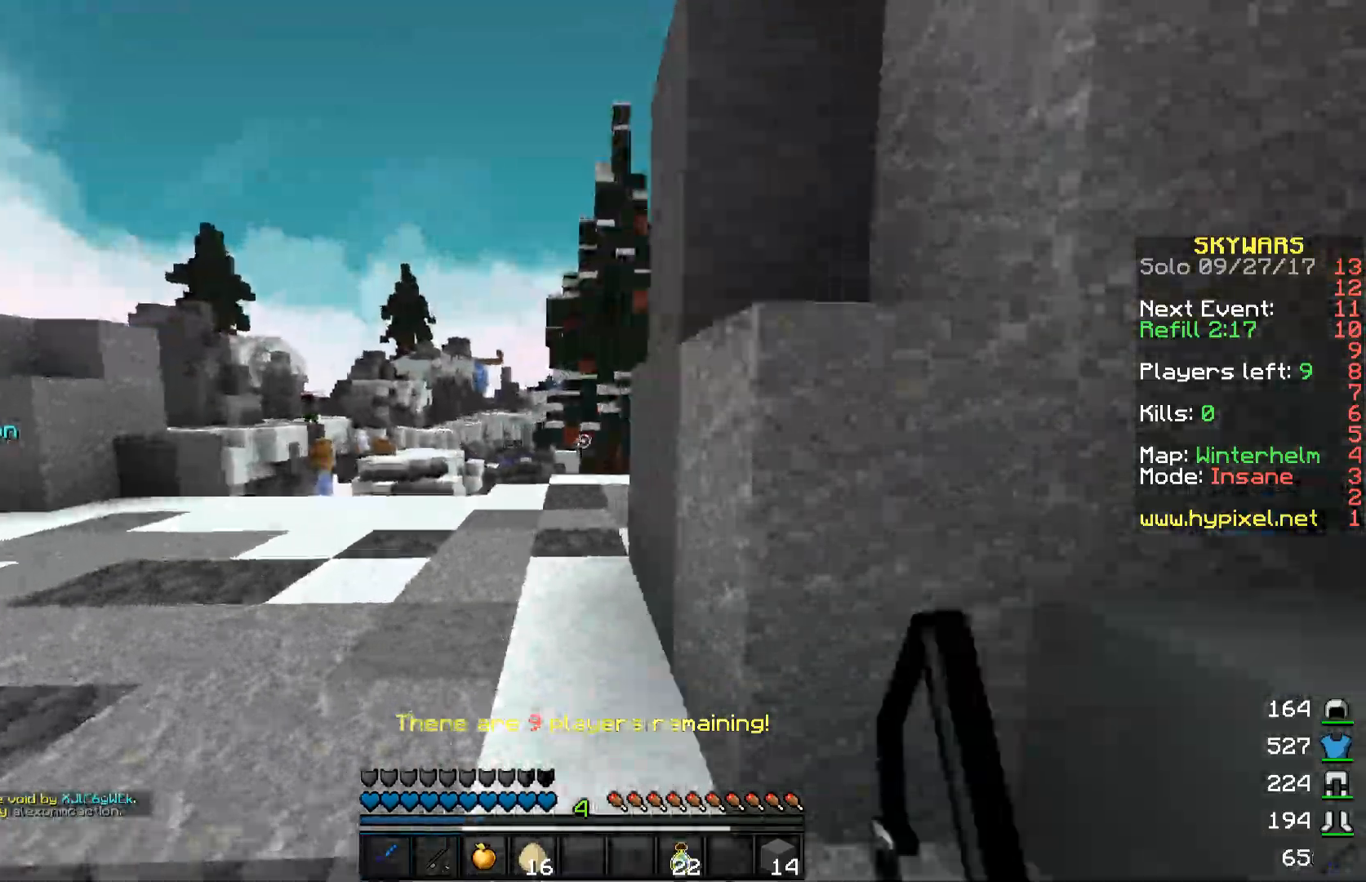
{"keys": ["a", "w"], "mouse": [], "events": [[17, "space", "down"], [217, "space", "up"]]}
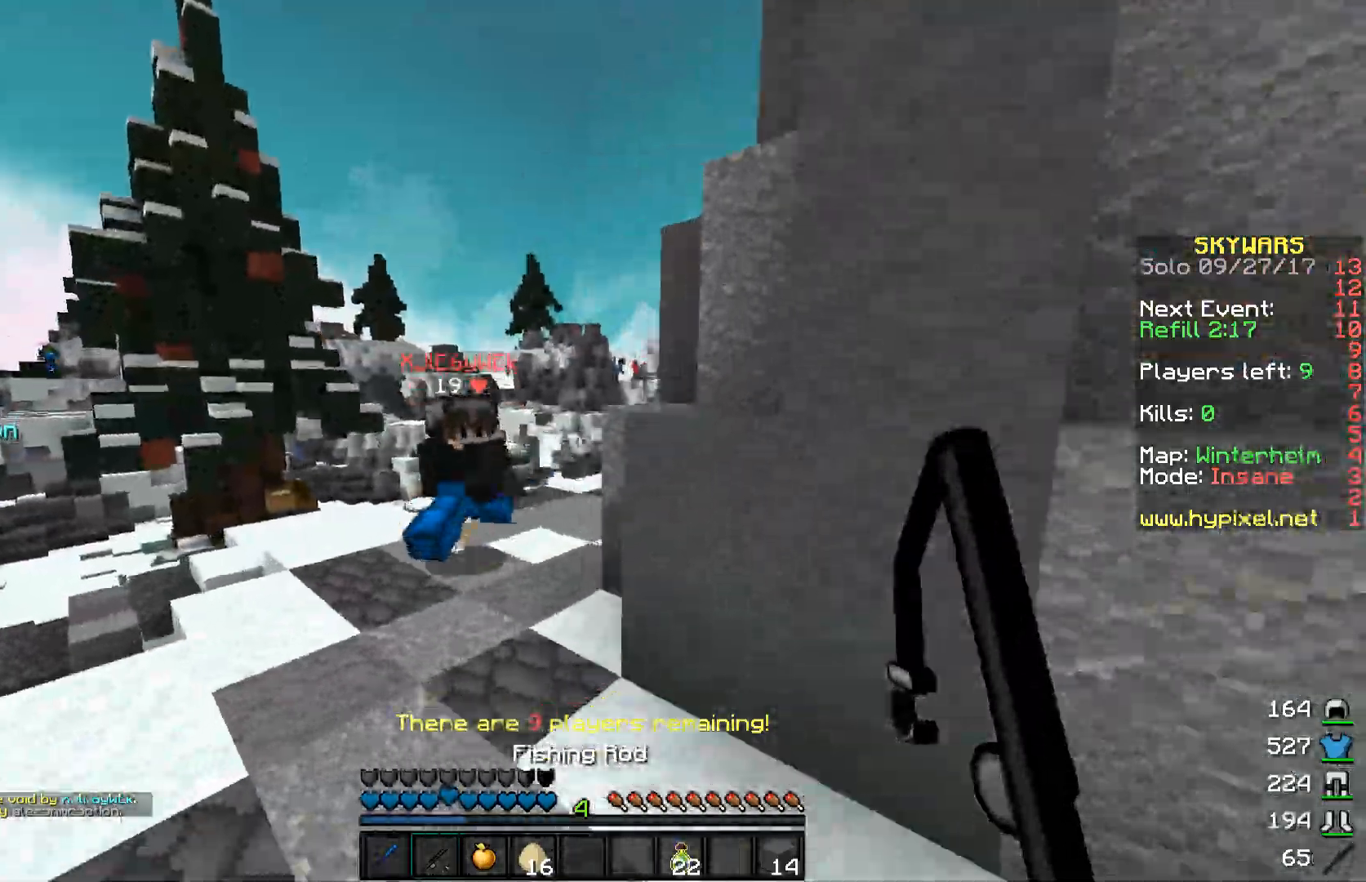
{"keys": ["w"], "mouse": ["left"], "events": [[117, "w", "up"], [217, "mouse_right", "down"], [267, "mouse_right", "up"], [267, "w", "down"], [317, "mouse_left", "down"], [367, "a", "up"], [367, "mouse_left", "up"], [467, "mouse_left", "down"]]}
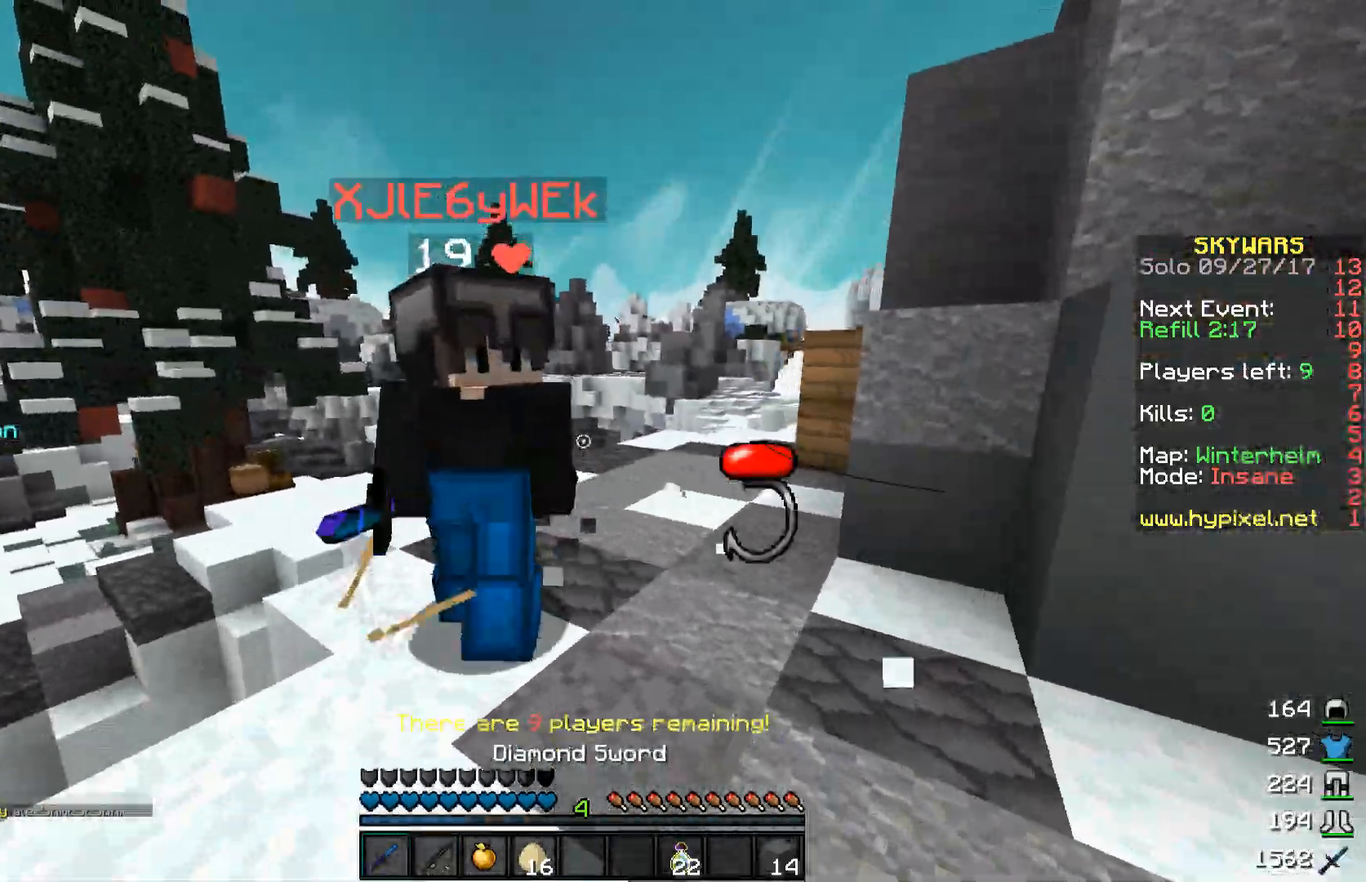
{"keys": ["a"], "mouse": [], "events": [[17, "mouse_left", "up"], [50, "mouse_left", "down"], [167, "a", "down"], [167, "mouse_left", "up"], [217, "w", "up"], [267, "mouse_left", "down"], [317, "mouse_left", "up"], [417, "mouse_left", "down"], [467, "mouse_left", "up"]]}
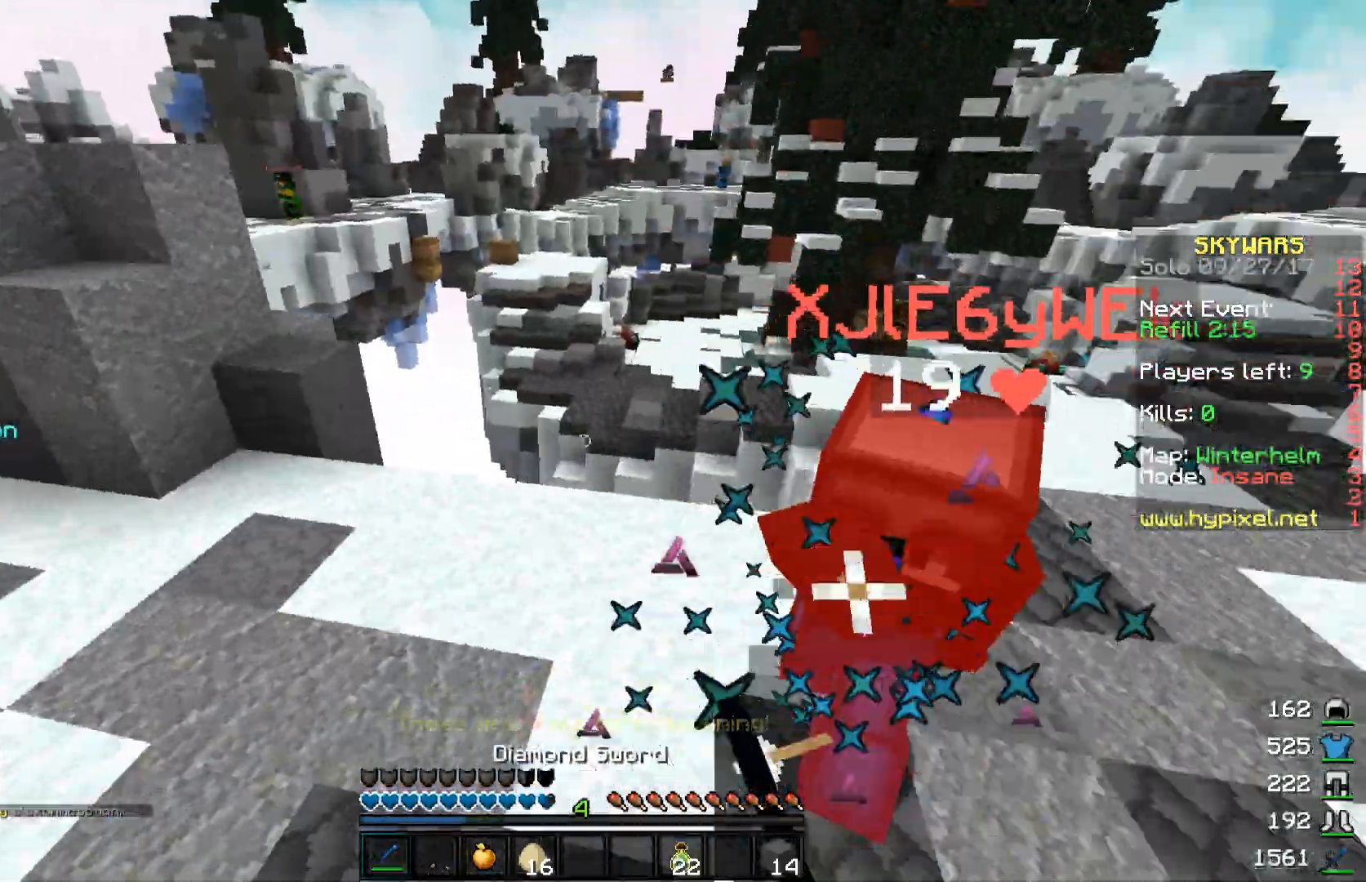
{"keys": ["a", "w"], "mouse": ["left"], "events": [[117, "mouse_left", "down"], [117, "w", "down"], [167, "mouse_left", "up"], [267, "mouse_left", "down"], [367, "mouse_left", "up"], [417, "mouse_left", "down"]]}
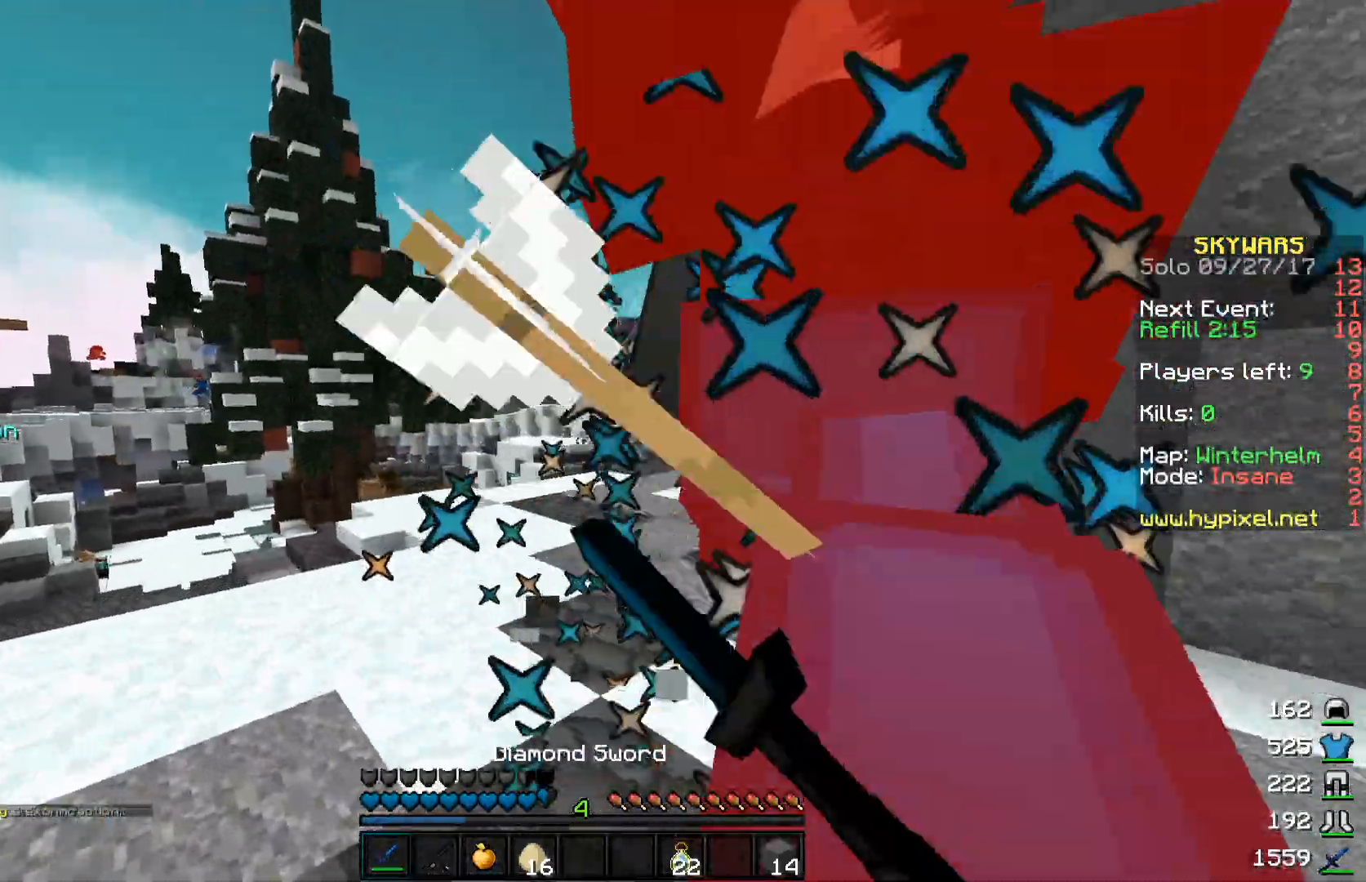
{"keys": ["a"], "mouse": [], "events": [[17, "mouse_left", "up"], [67, "mouse_left", "down"], [117, "mouse_left", "up"], [217, "mouse_left", "down"], [217, "w", "up"], [317, "mouse_left", "up"], [417, "mouse_left", "down"], [467, "mouse_left", "up"]]}
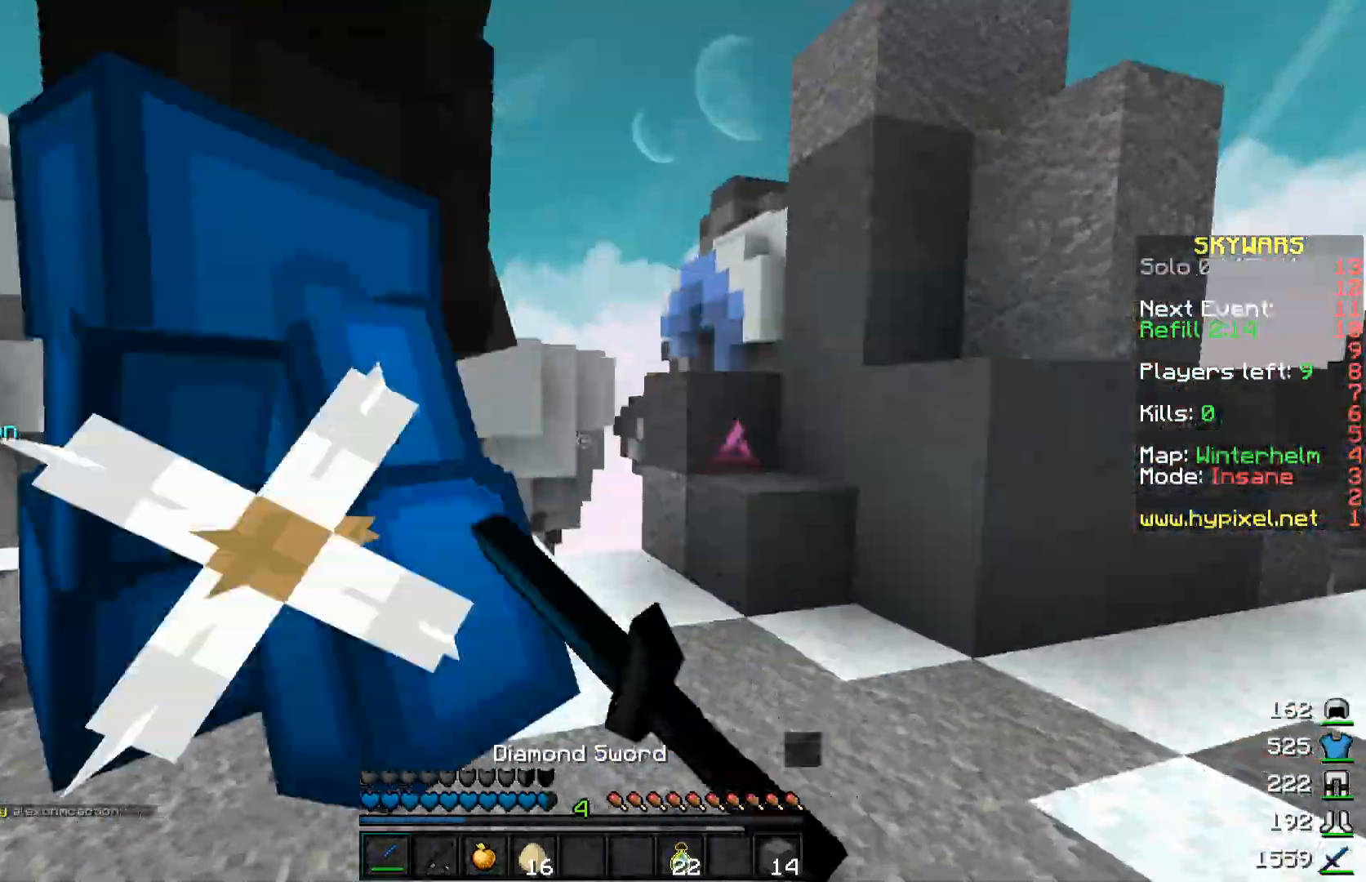
{"keys": ["a", "d"], "mouse": [], "events": [[67, "mouse_left", "down"], [117, "mouse_left", "up"], [217, "mouse_left", "down"], [317, "mouse_left", "up"], [417, "mouse_left", "down"], [467, "d", "down"], [467, "mouse_left", "up"]]}
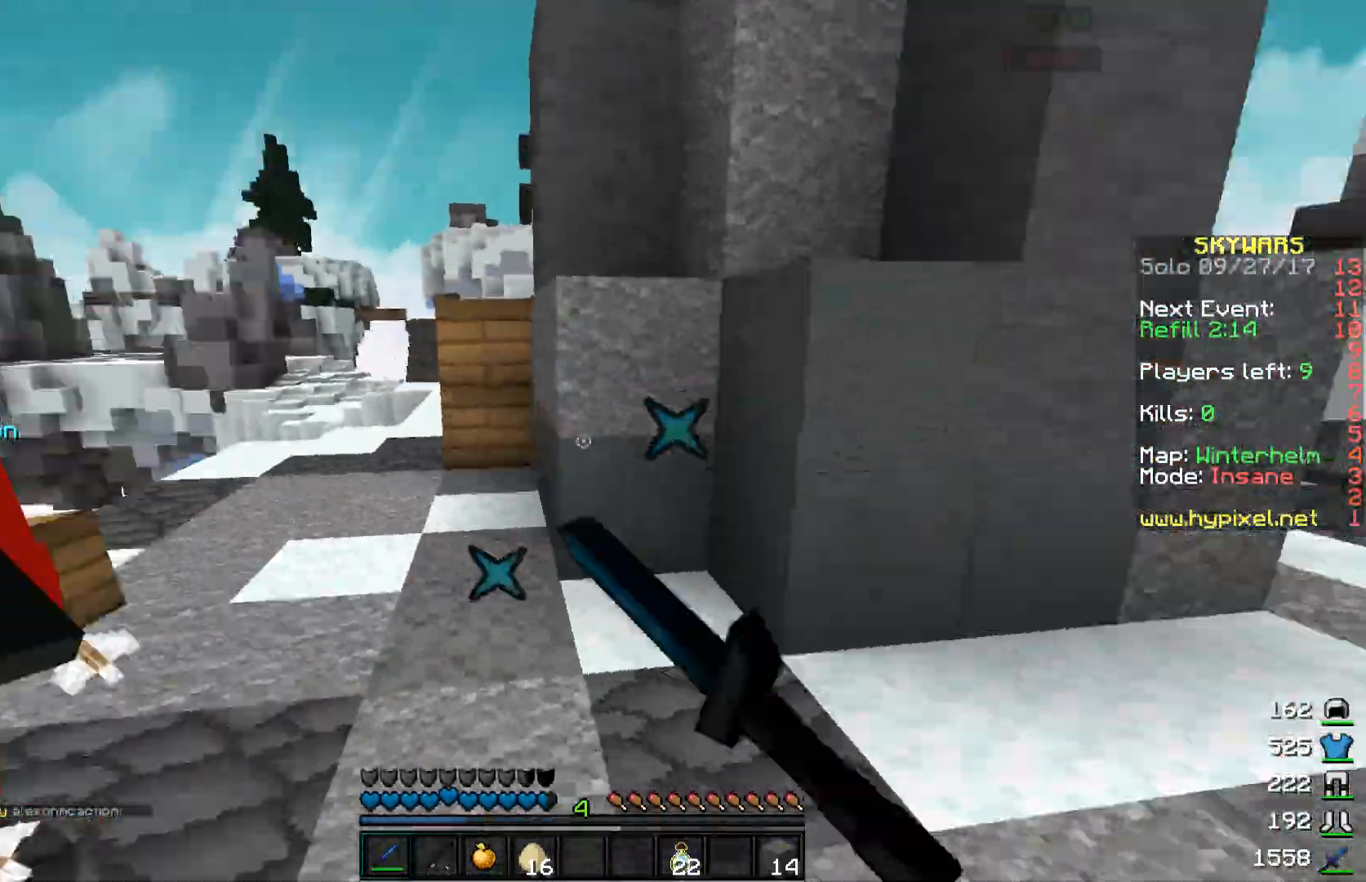
{"keys": ["d", "w"], "mouse": ["left"], "events": [[17, "a", "up"], [117, "mouse_left", "down"], [167, "mouse_left", "up"], [267, "mouse_left", "down"], [350, "w", "down"], [367, "mouse_left", "up"], [417, "mouse_left", "down"]]}
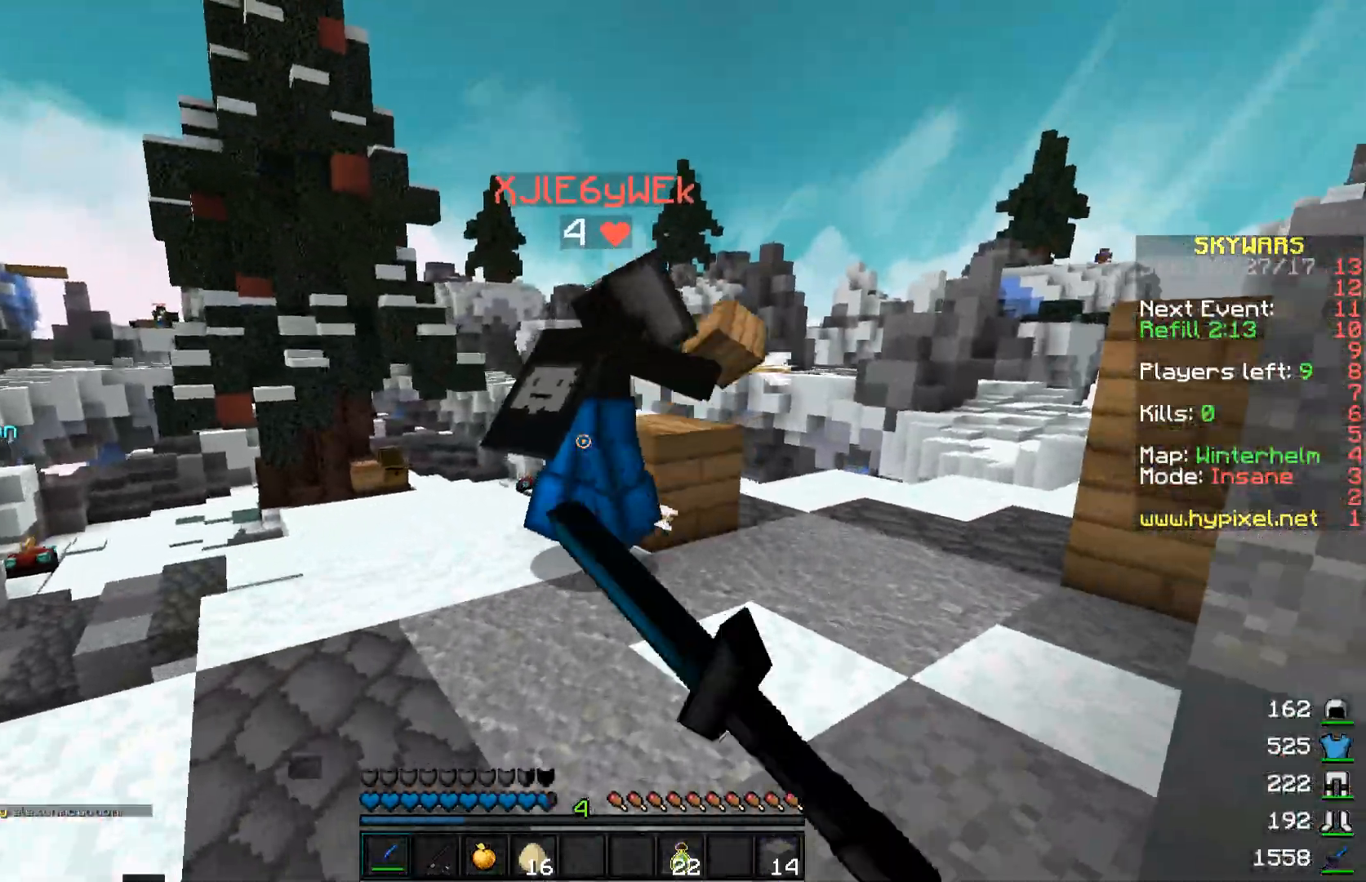
{"keys": ["w"], "mouse": ["left"], "events": [[17, "mouse_left", "up"], [100, "mouse_left", "down"], [117, "d", "up"], [167, "mouse_left", "up"], [467, "mouse_left", "down"]]}
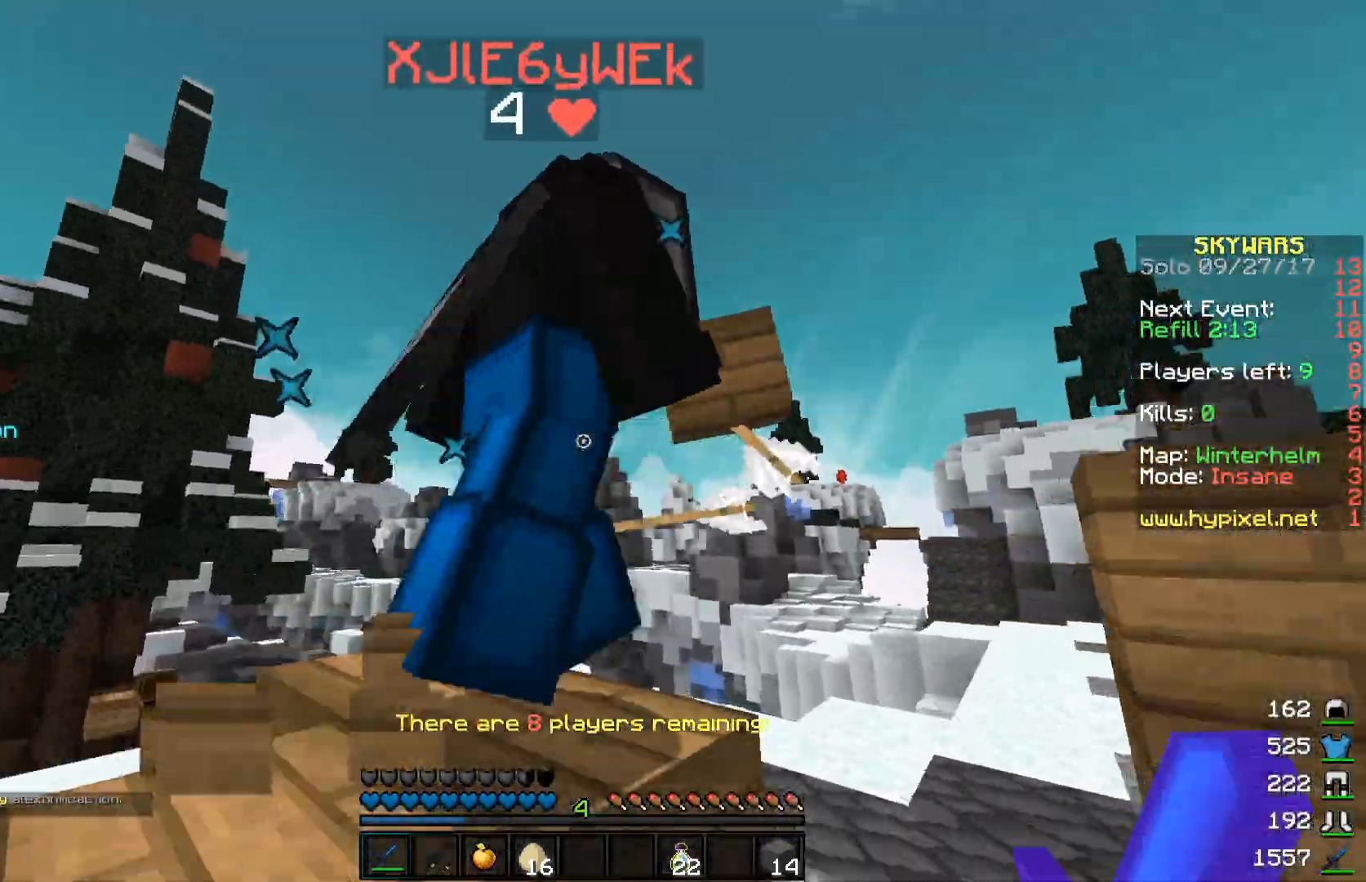
{"keys": ["d", "w"], "mouse": [], "events": [[17, "mouse_left", "up"], [117, "d", "down"], [117, "mouse_left", "down"], [217, "mouse_left", "up"]]}
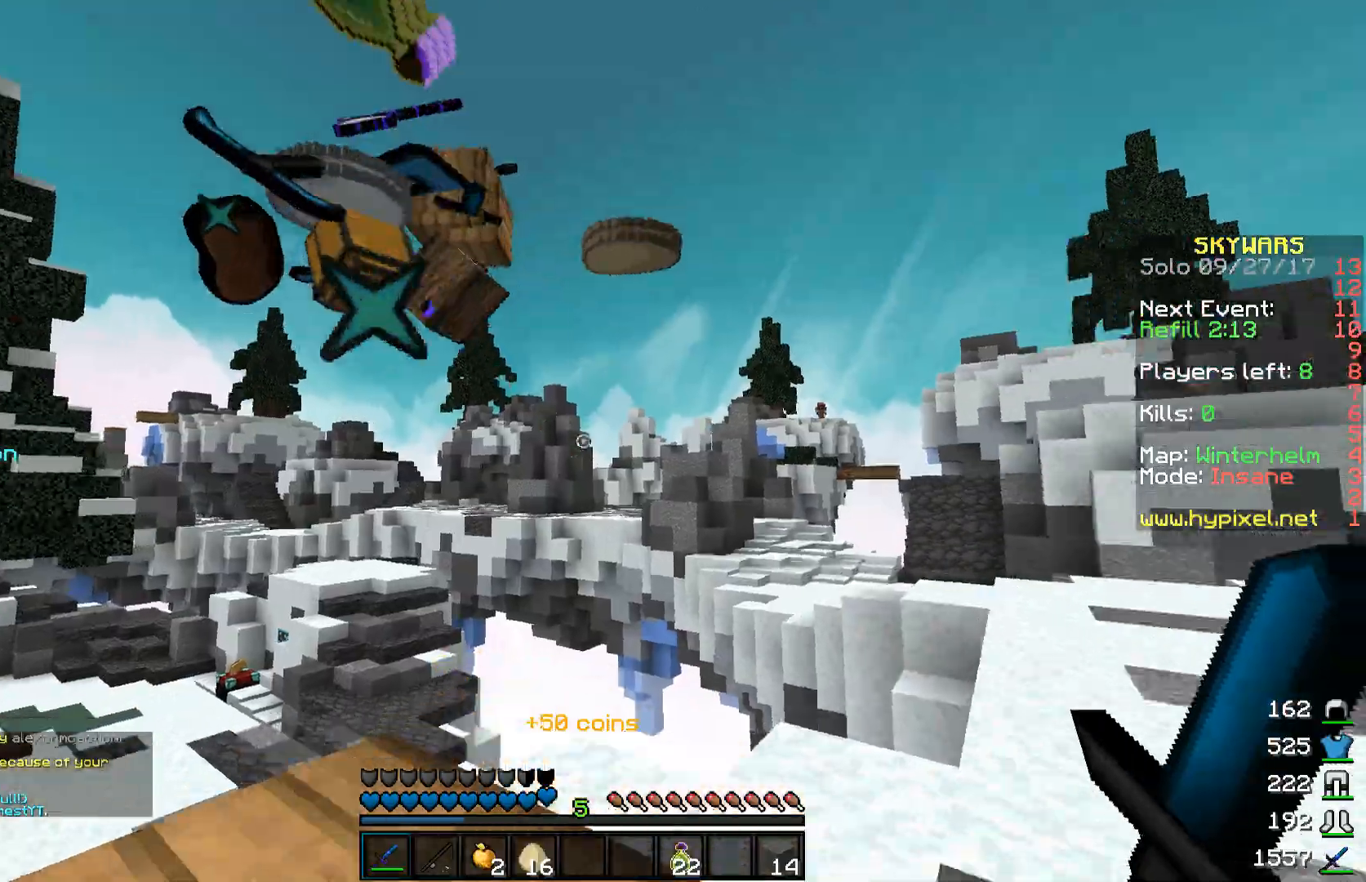
{"keys": ["space", "w"], "mouse": [], "events": [[17, "w", "up"], [67, "d", "up"], [117, "a", "down"], [333, "a", "up"], [367, "space", "down"], [367, "w", "down"]]}
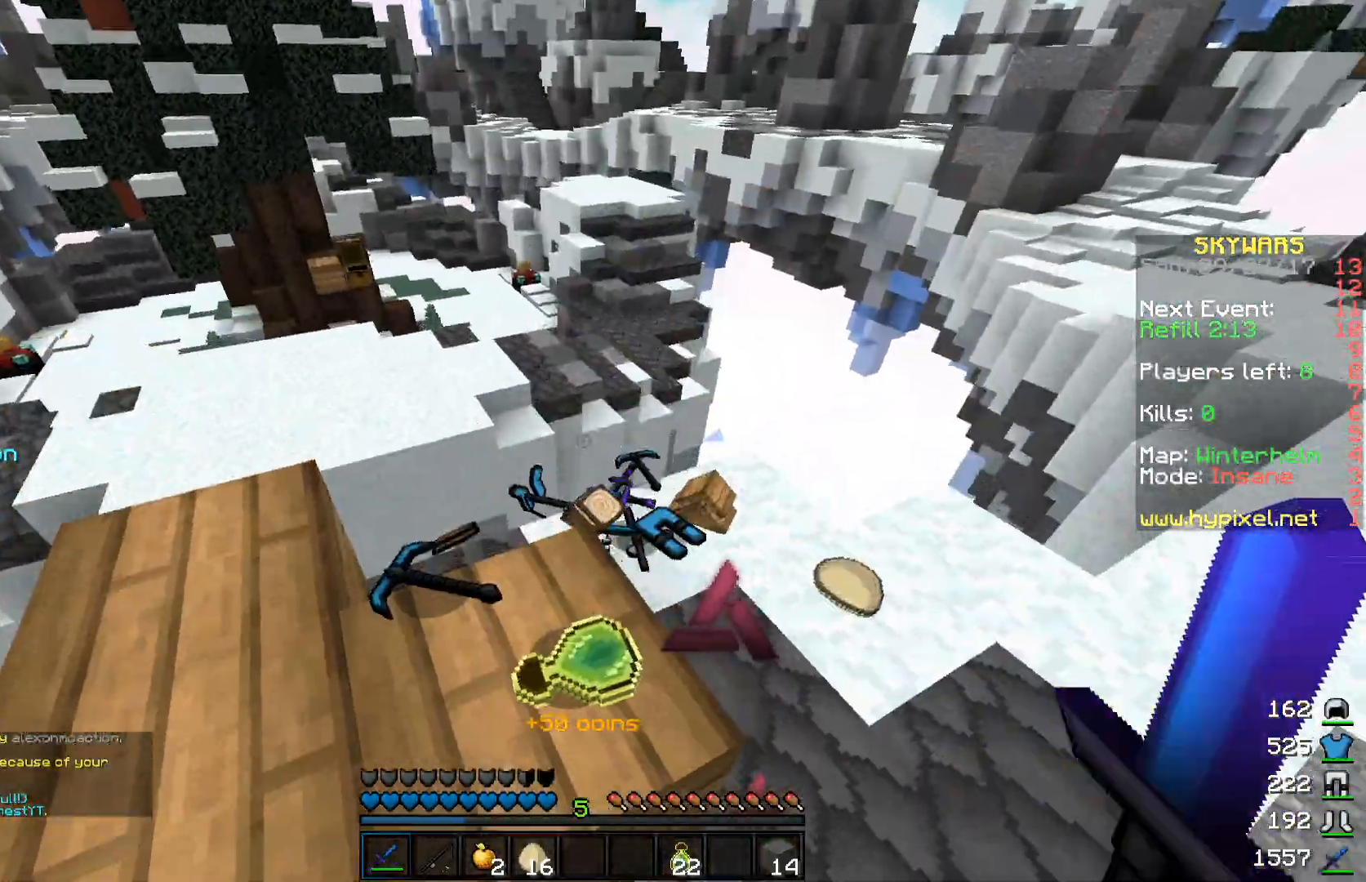
{"keys": ["w"], "mouse": [], "events": [[50, "space", "up"]]}